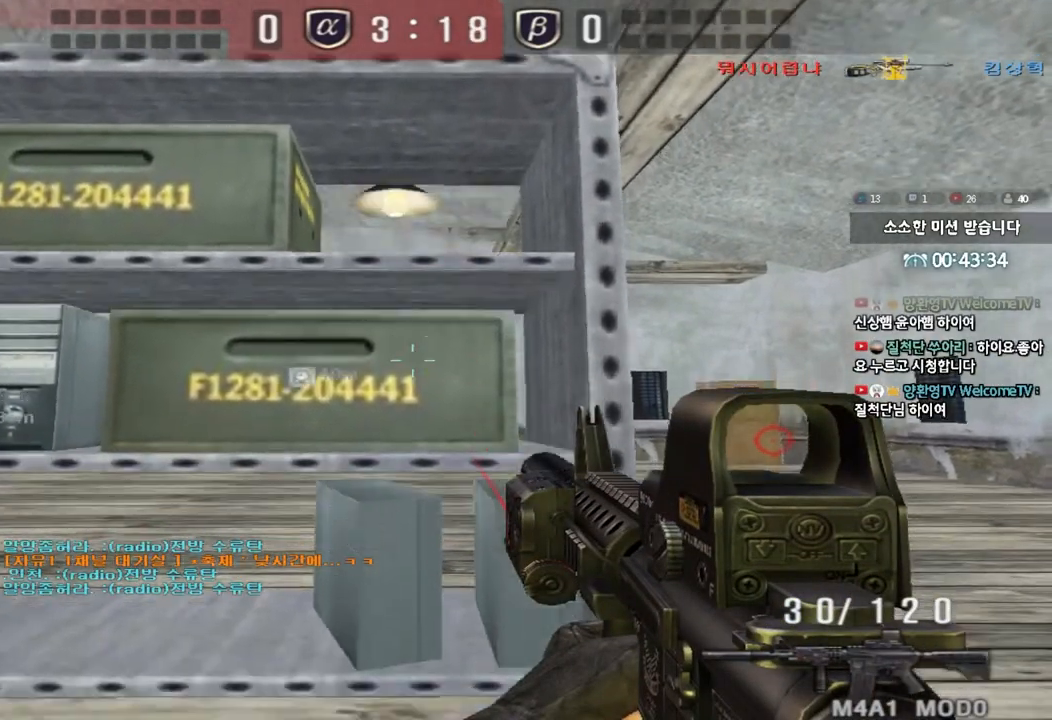
Gameplay with keyboard; each line is a JSON object with the keys held at the frame after it. "events" lists presses ("down") and releases ("up") of "a", "ctrl", "d", "e", "f", "q", "r", "s", "shift", "space", "tab" and "w" between this image and that frame as [ms after this image, input, new state], when the widget could be followed in between. No other keys are recorded. Mouse input is not recorded.
{"keys": ["shift"], "events": [[117, "ctrl", "up"], [367, "shift", "down"]]}
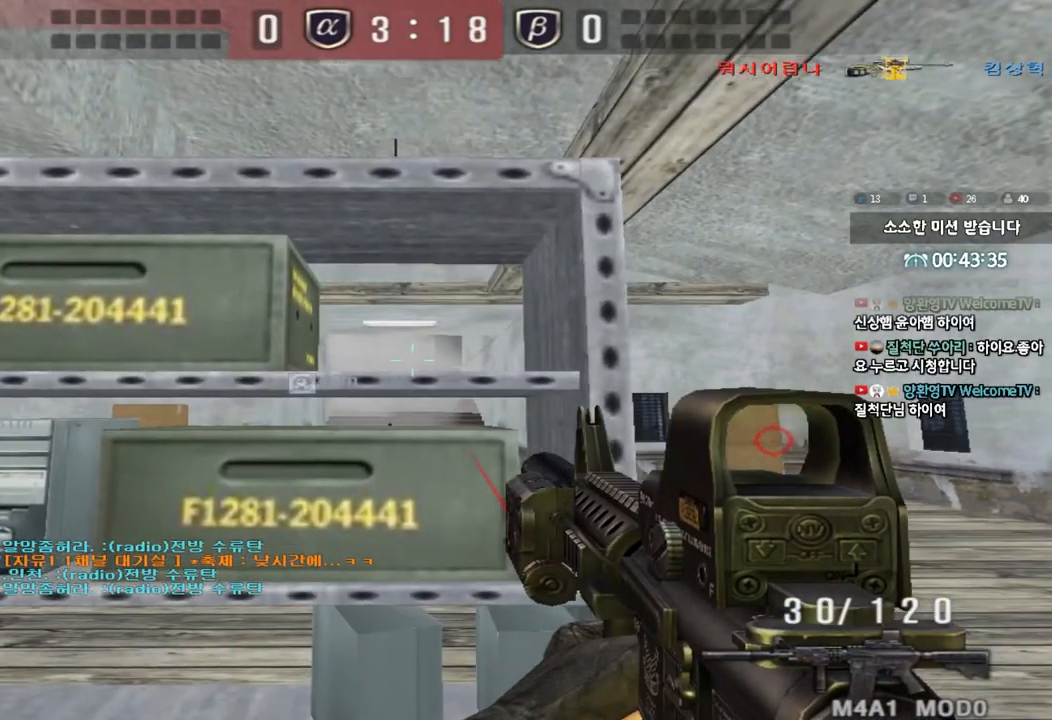
{"keys": ["shift"], "events": []}
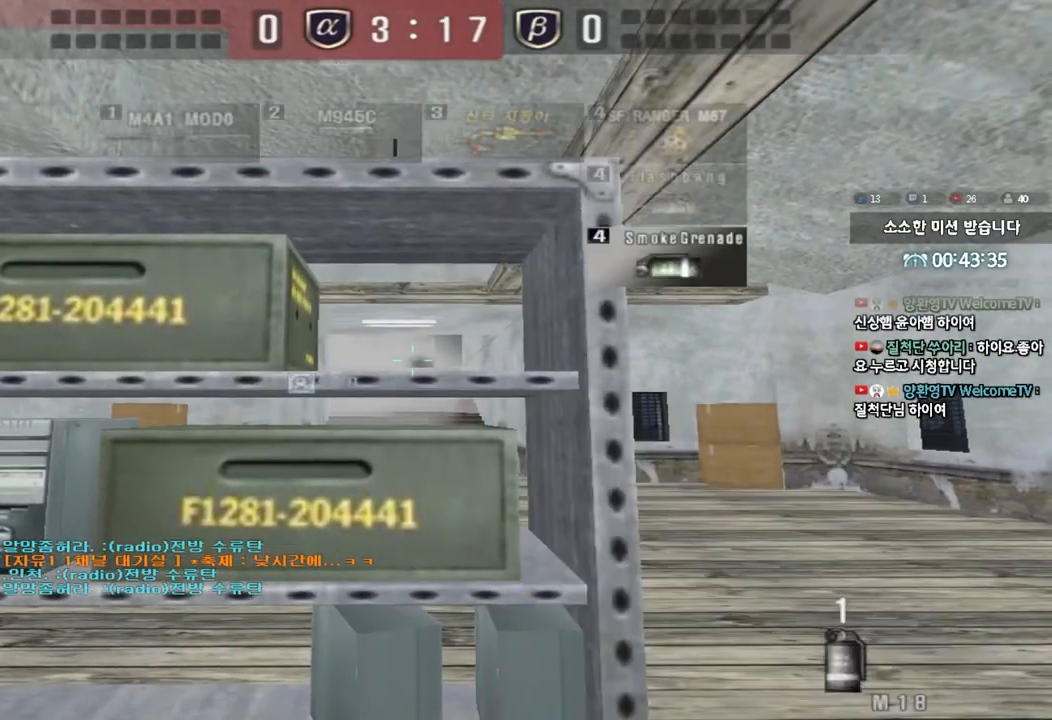
{"keys": ["shift"], "events": []}
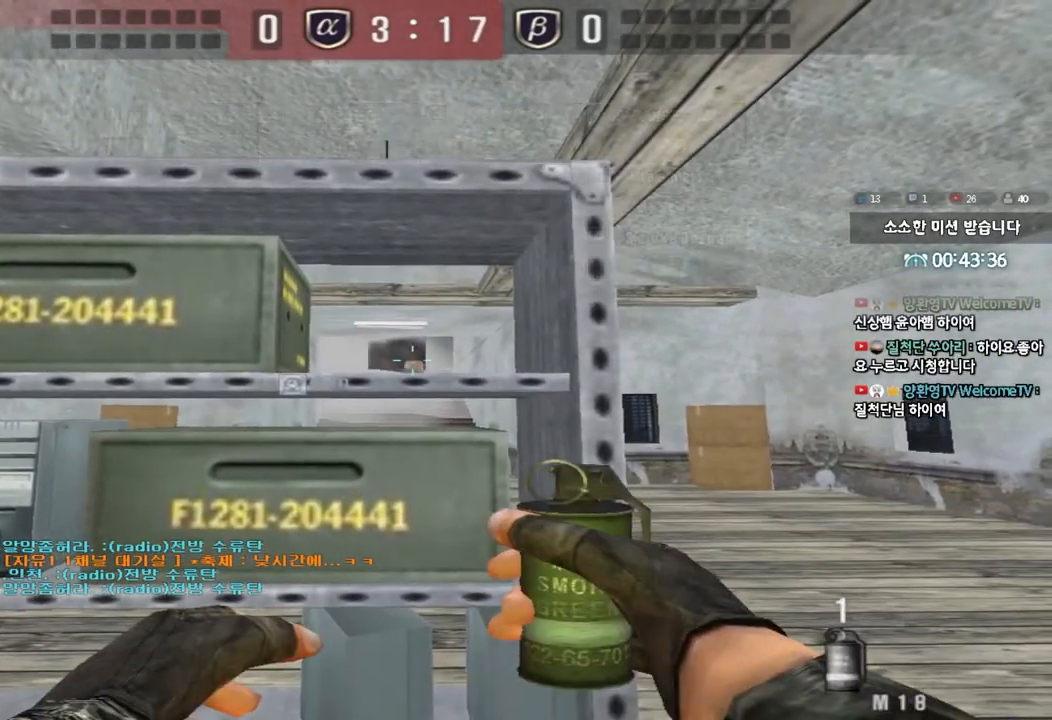
{"keys": ["shift"], "events": []}
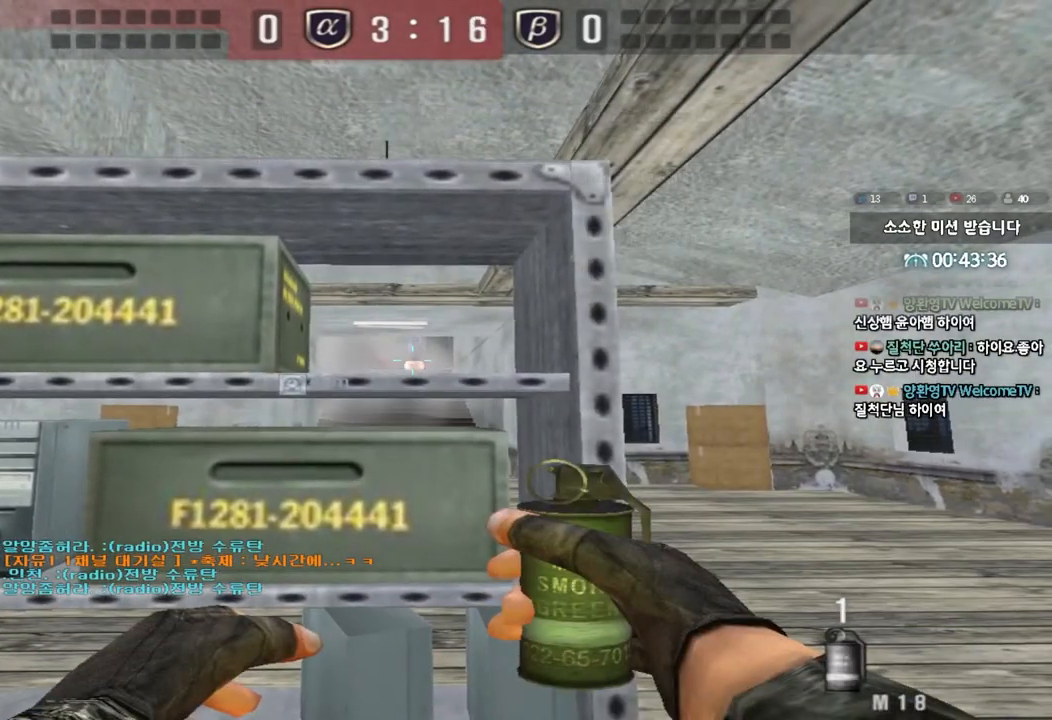
{"keys": ["shift"], "events": []}
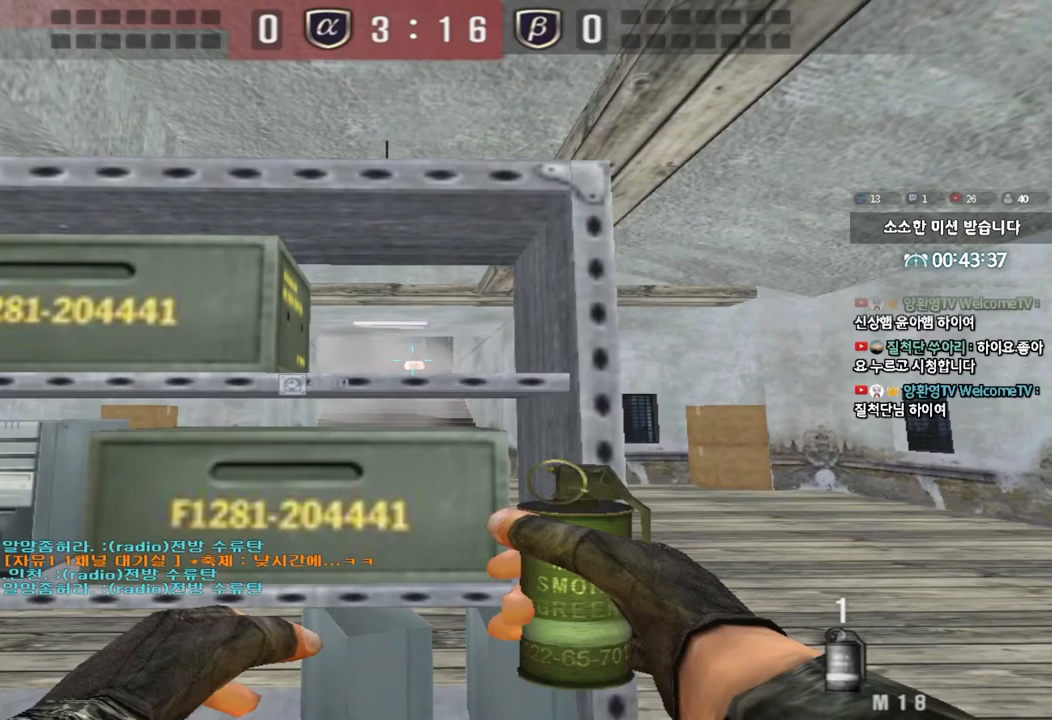
{"keys": ["d", "w"], "events": [[200, "w", "down"], [400, "shift", "up"], [417, "d", "down"]]}
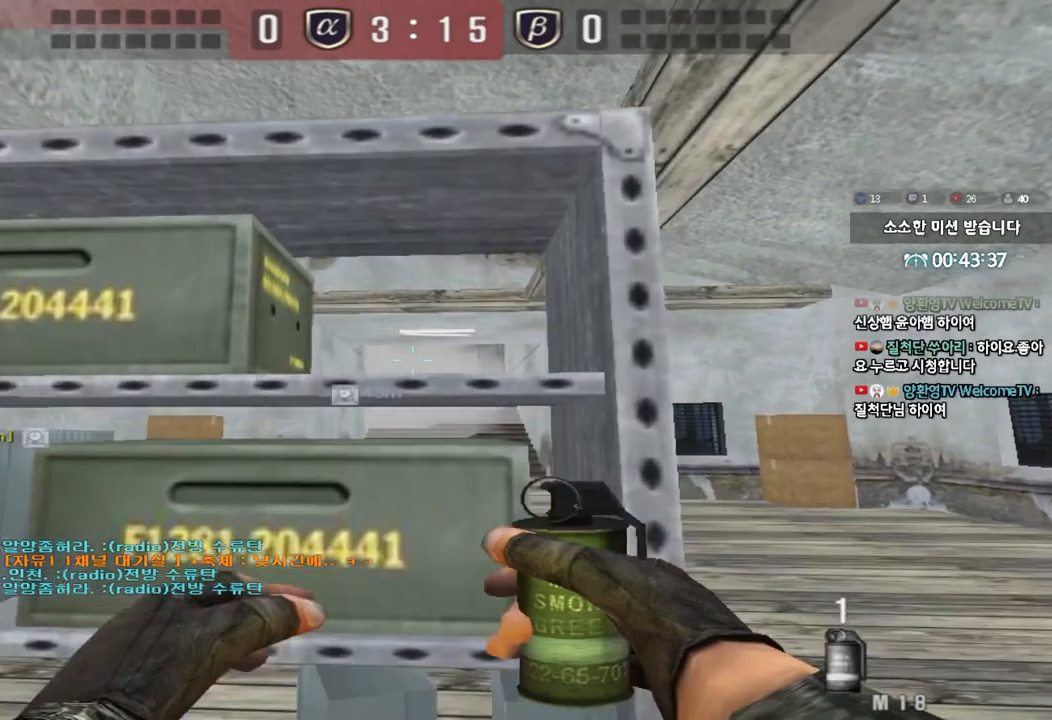
{"keys": ["d", "w"], "events": [[133, "ctrl", "down"], [133, "d", "up"], [150, "w", "up"], [233, "ctrl", "up"], [233, "d", "down"], [233, "w", "down"]]}
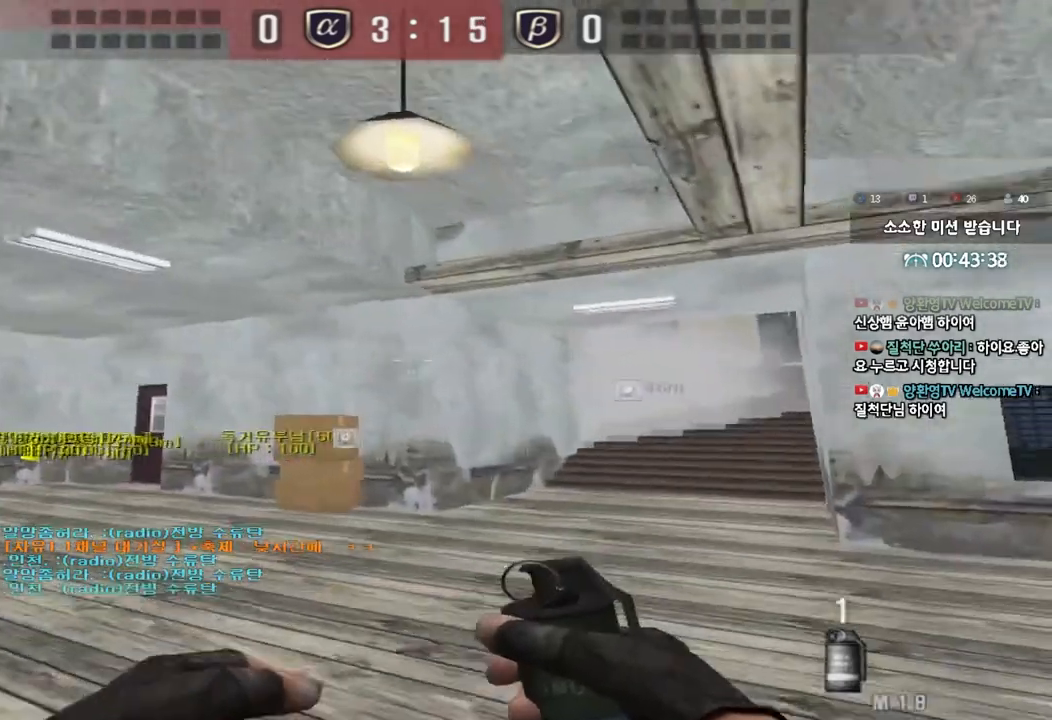
{"keys": ["d", "w"], "events": [[33, "ctrl", "down"], [33, "d", "up"], [50, "w", "up"], [133, "ctrl", "up"], [150, "d", "down"], [167, "w", "down"], [383, "d", "up"], [400, "ctrl", "down"], [400, "w", "up"], [483, "ctrl", "up"], [483, "d", "down"], [483, "w", "down"]]}
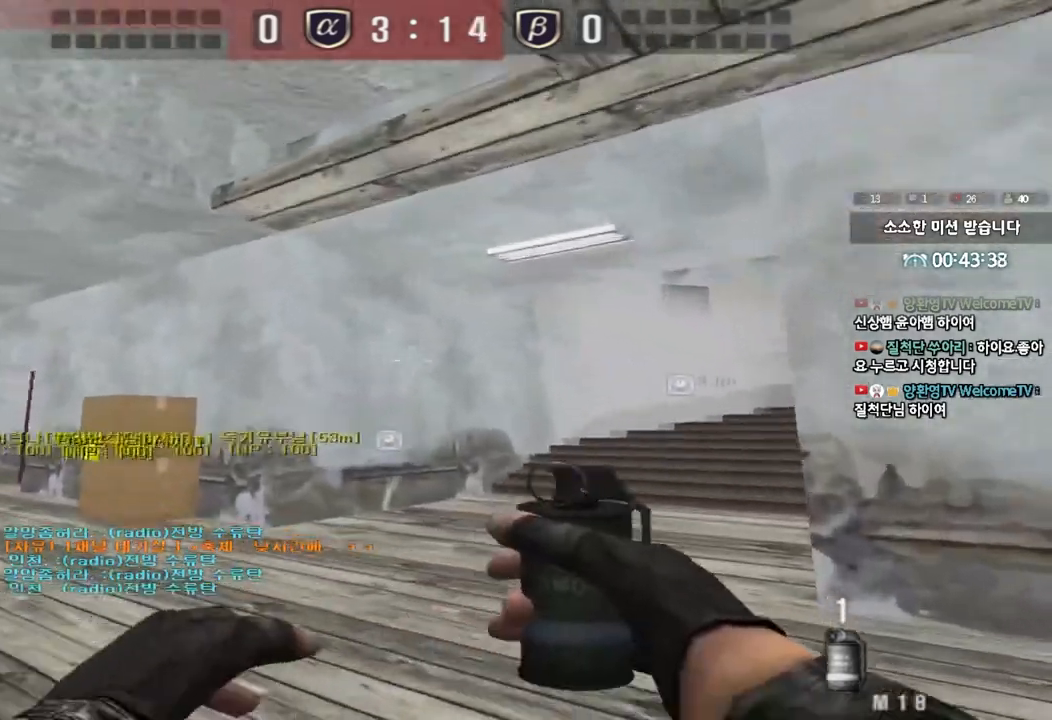
{"keys": ["d", "shift", "w"], "events": [[150, "d", "up"], [183, "a", "down"], [217, "shift", "down"], [333, "d", "down"], [350, "a", "up"]]}
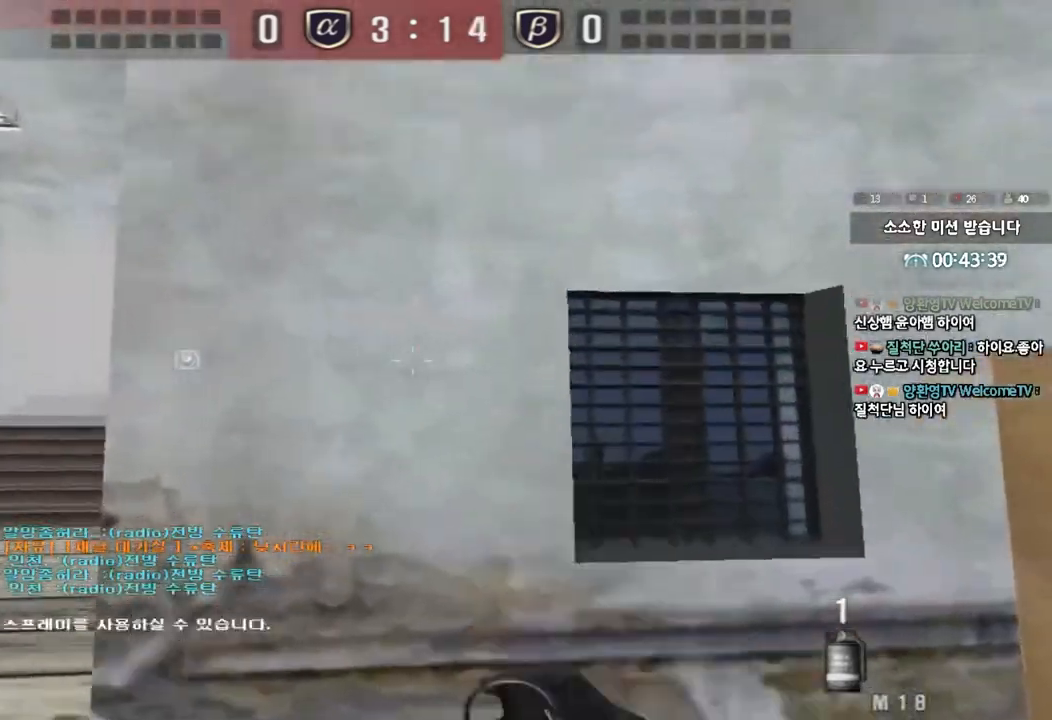
{"keys": ["shift"], "events": [[17, "d", "up"], [267, "w", "up"]]}
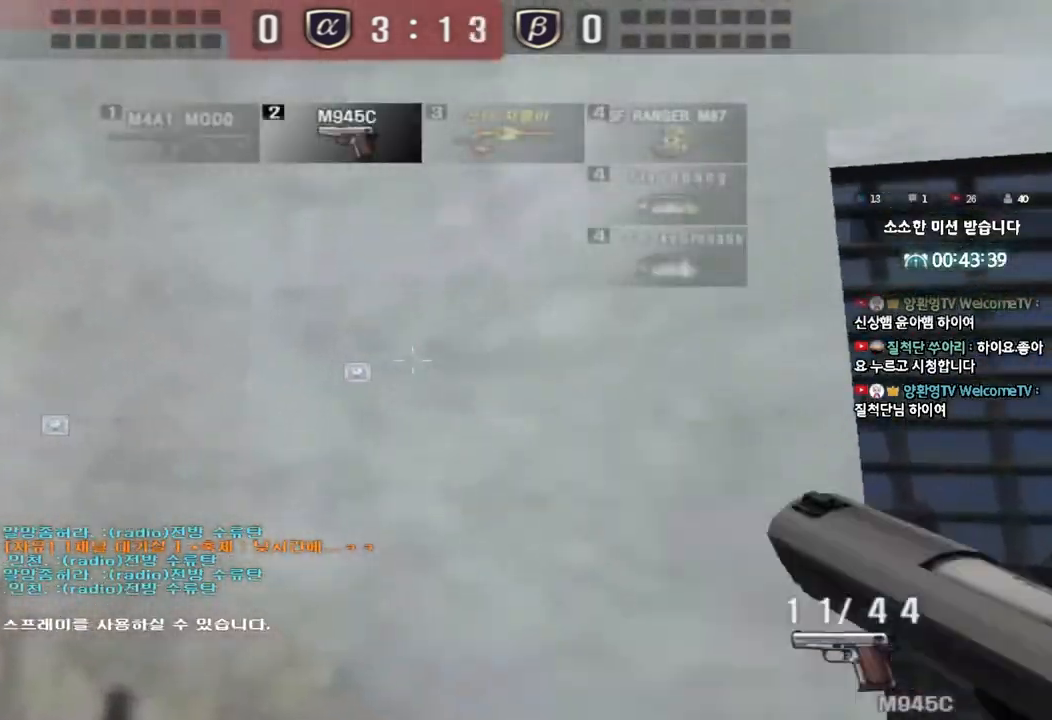
{"keys": ["a", "shift", "w"], "events": [[367, "a", "down"], [500, "w", "down"]]}
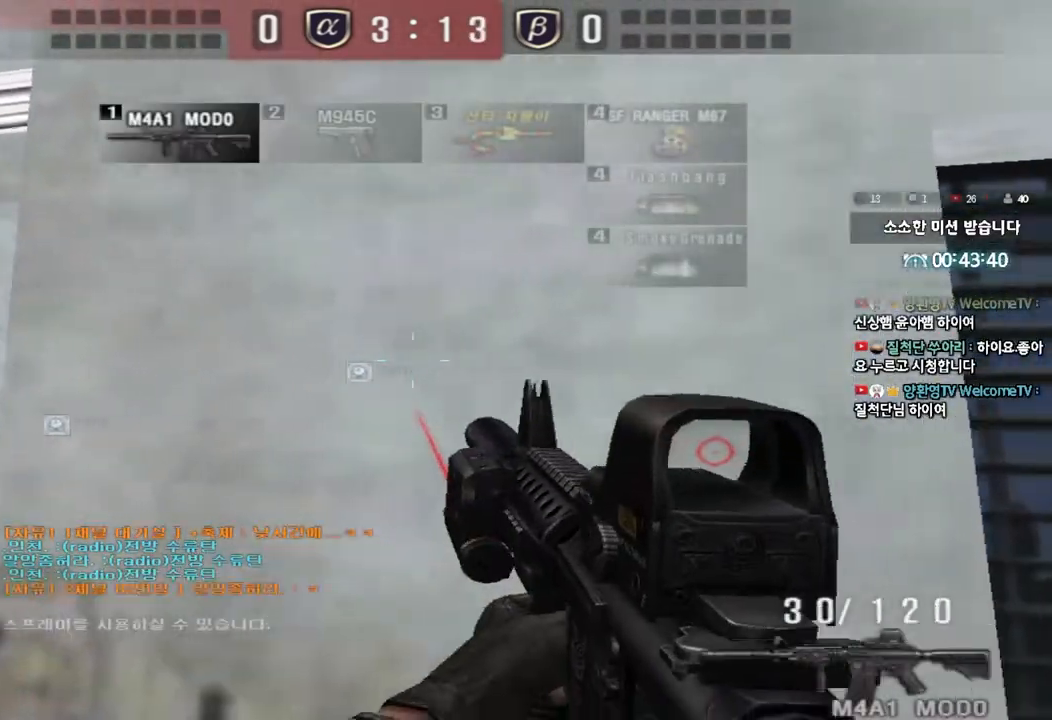
{"keys": ["d", "shift"], "events": [[283, "w", "up"], [300, "a", "up"], [400, "d", "down"]]}
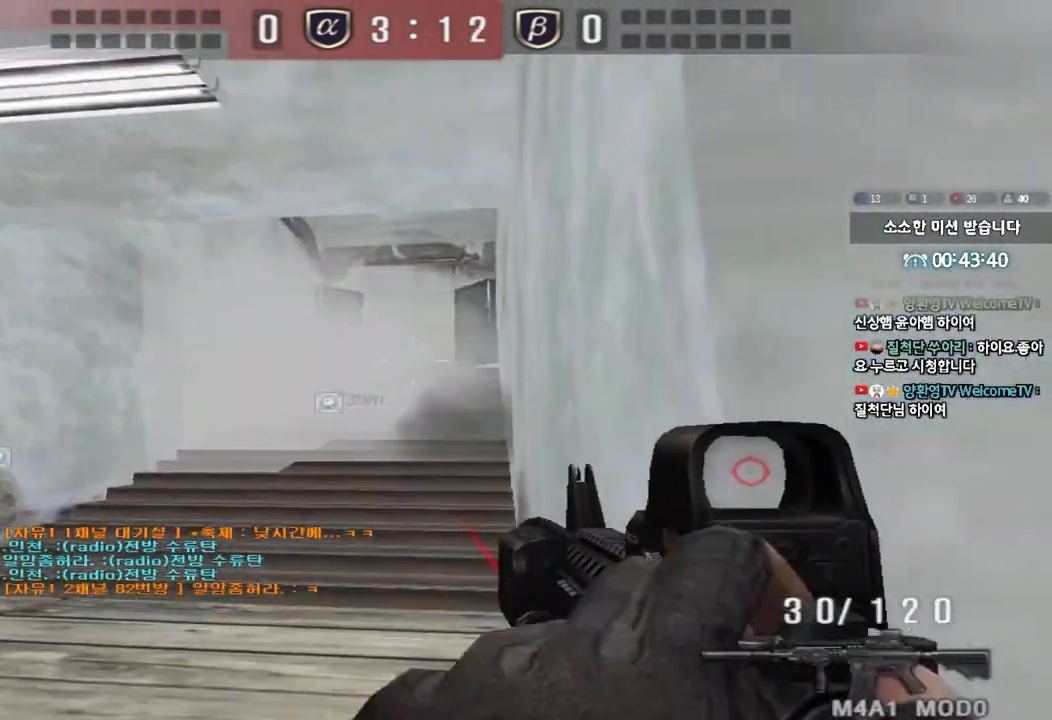
{"keys": ["shift"], "events": [[50, "d", "up"], [150, "d", "down"], [200, "s", "down"], [250, "shift", "up"], [283, "shift", "down"], [417, "d", "up"], [450, "s", "up"]]}
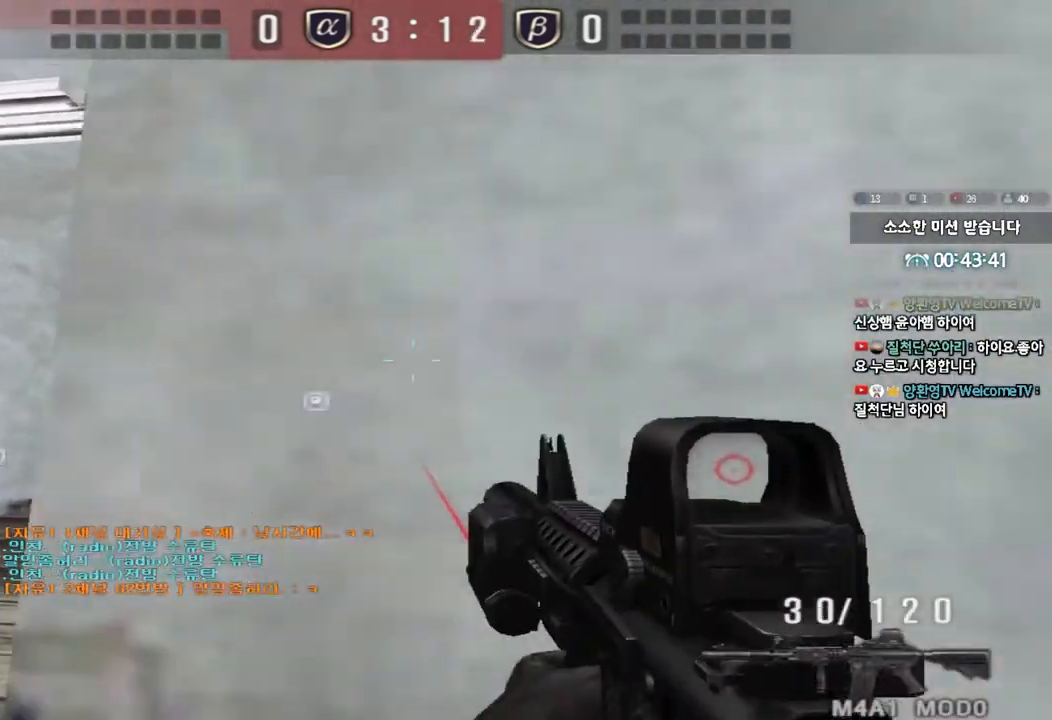
{"keys": ["d", "shift"], "events": [[67, "w", "down"], [83, "a", "down"], [383, "a", "up"], [383, "w", "up"], [500, "d", "down"]]}
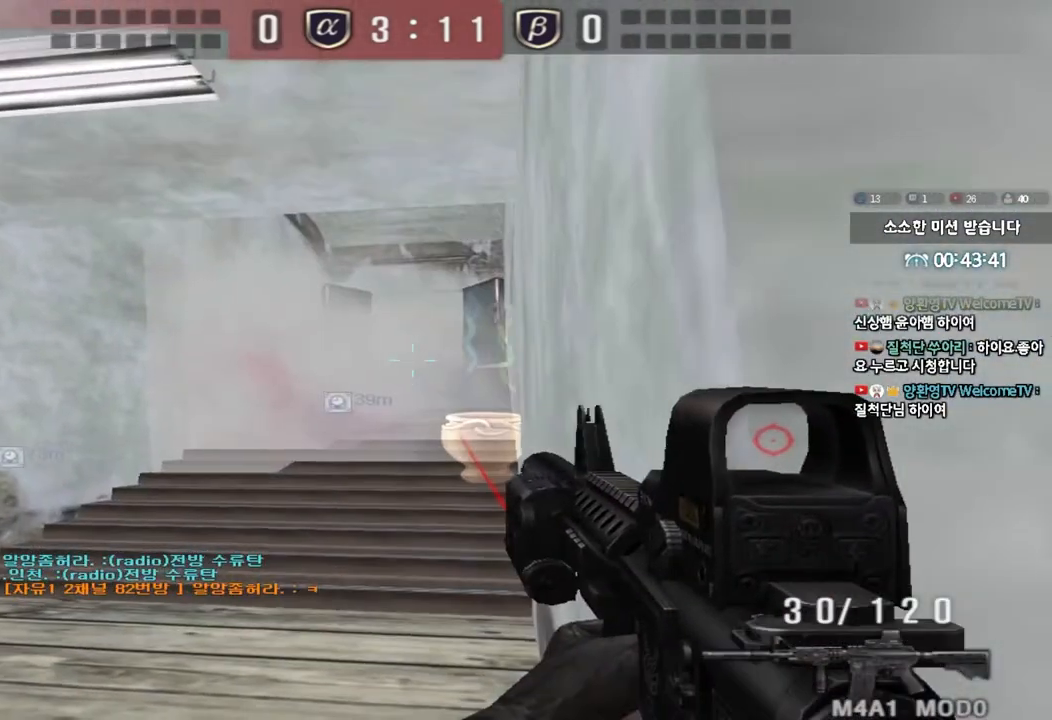
{"keys": ["shift"], "events": [[133, "d", "up"], [400, "d", "down"], [467, "d", "up"]]}
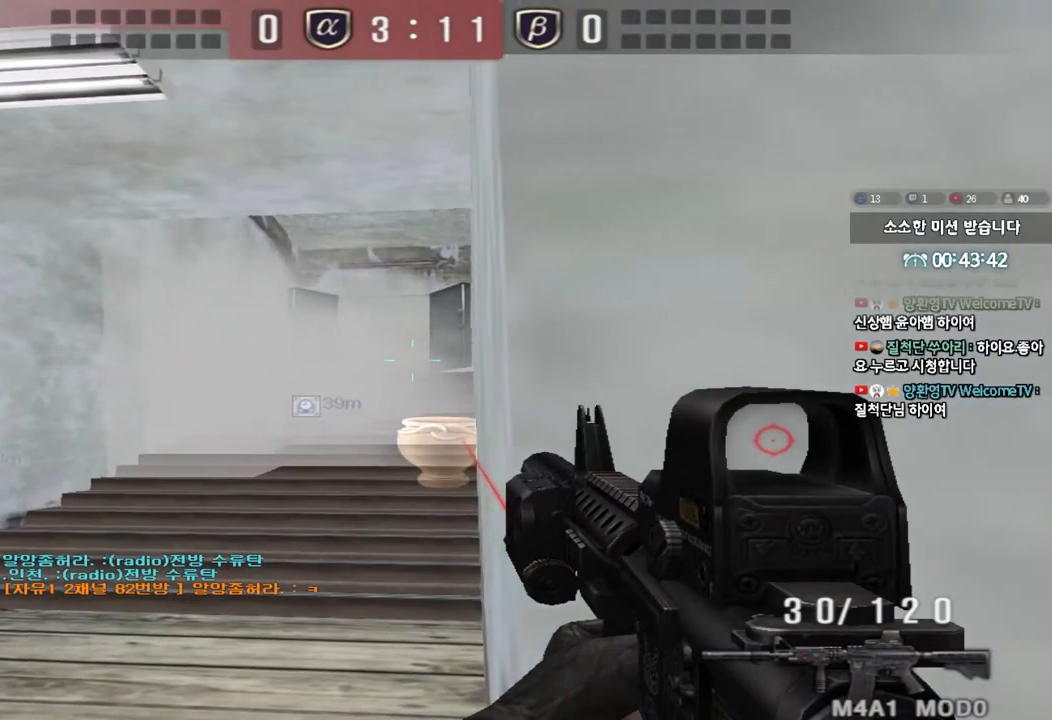
{"keys": ["shift"], "events": [[150, "d", "down"], [200, "d", "up"], [367, "d", "down"], [400, "d", "up"]]}
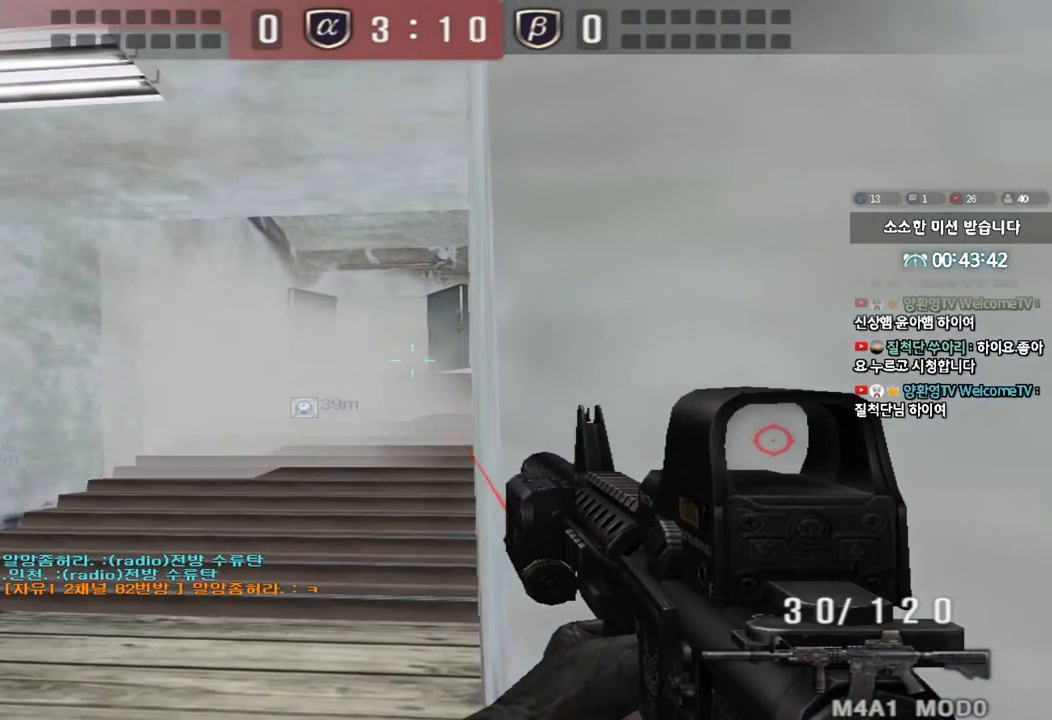
{"keys": ["shift"], "events": [[67, "d", "down"], [100, "d", "up"], [267, "d", "down"], [300, "d", "up"], [450, "d", "down"], [483, "d", "up"]]}
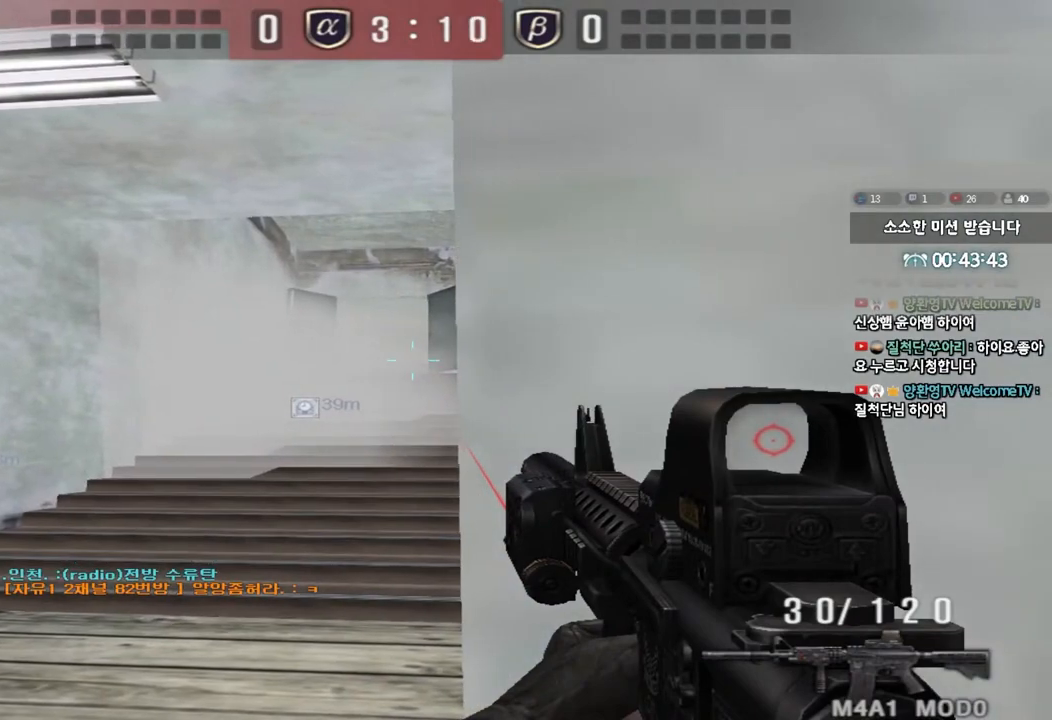
{"keys": ["shift"], "events": [[150, "d", "down"], [183, "d", "up"]]}
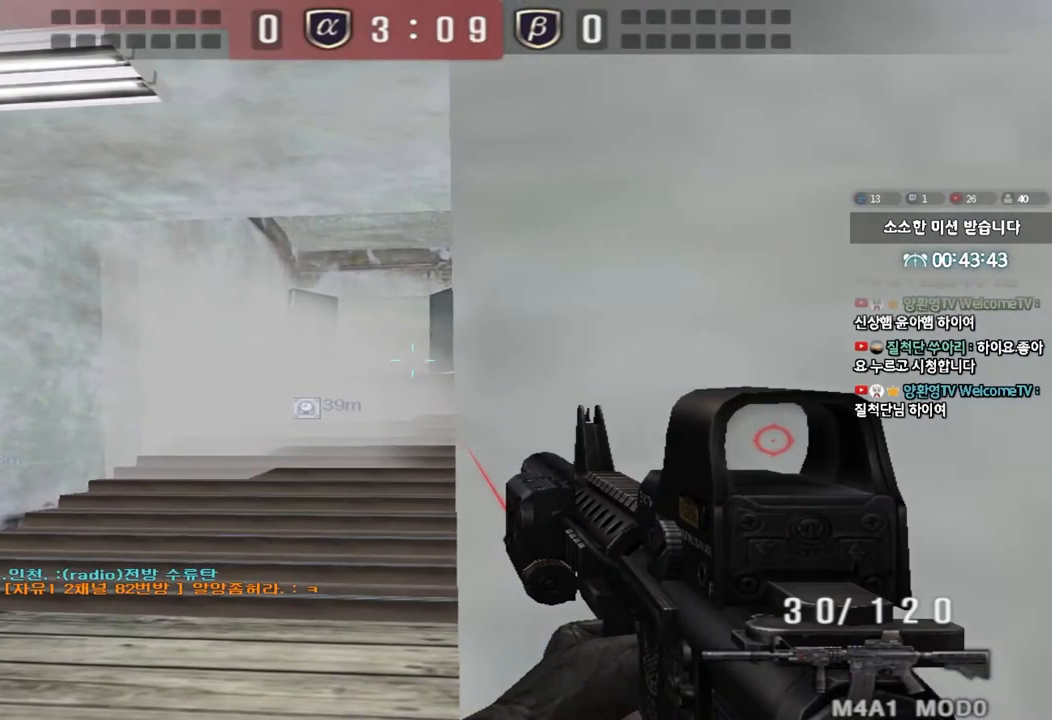
{"keys": ["shift"], "events": [[183, "d", "down"], [200, "d", "up"]]}
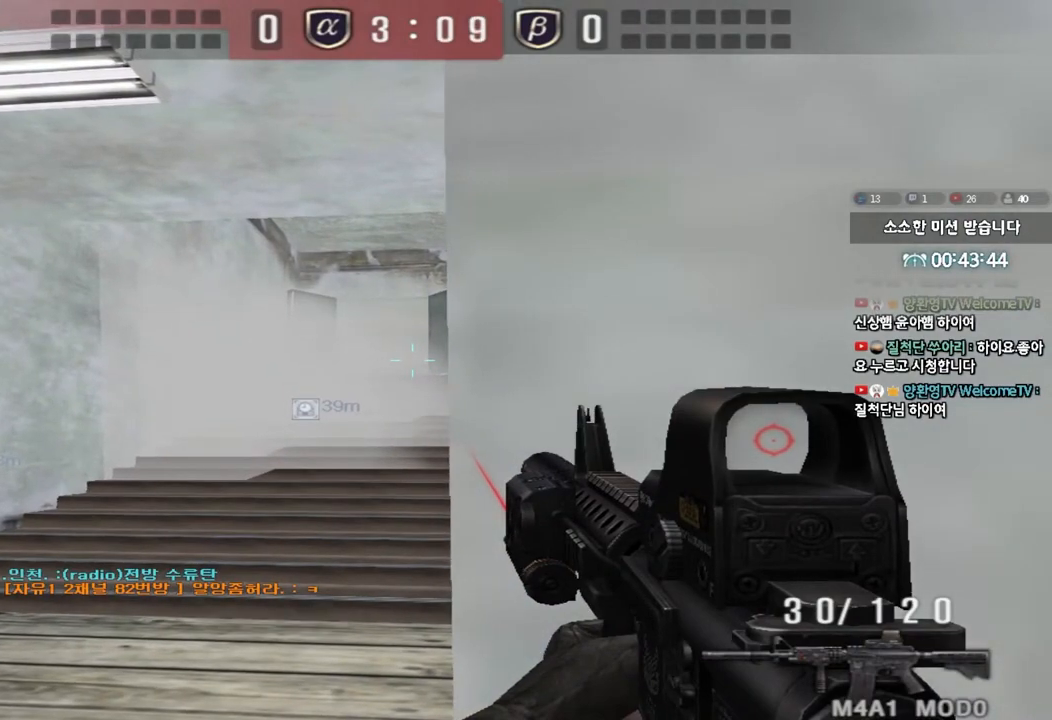
{"keys": ["shift"], "events": [[383, "d", "down"], [417, "d", "up"]]}
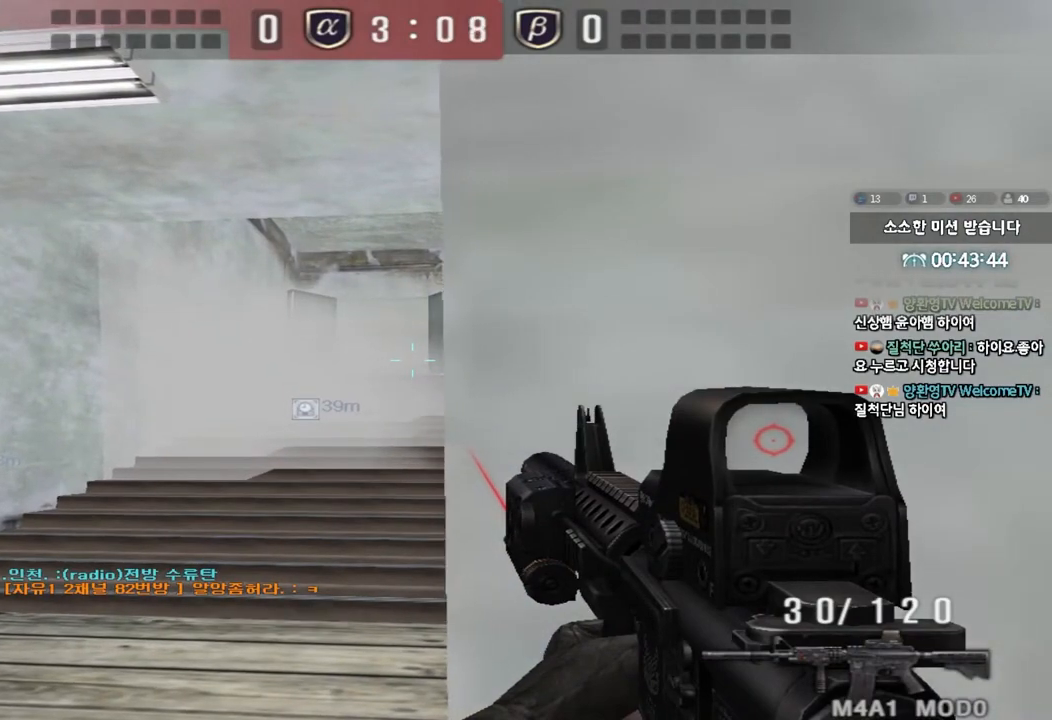
{"keys": ["shift"], "events": [[283, "d", "down"], [317, "d", "up"], [450, "d", "down"], [483, "d", "up"]]}